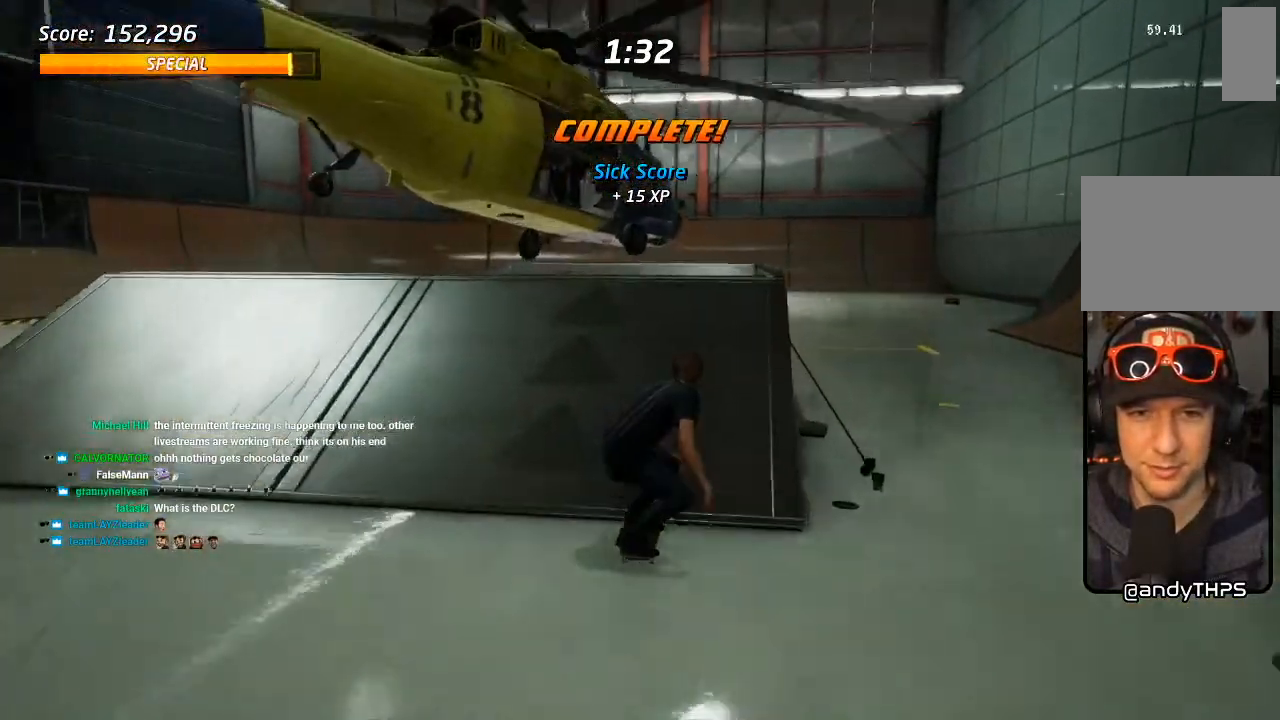
Gameplay with a controller (PlayStation layout); each line is a JSON object with the inputs held at the frame after it (dt_ms = milliseconds from this image to that frame). "events" lists button and stick changes between this image and that frame as [ms after this image, input, new state], when the widget could be followed in between.
{"dt_ms": 500, "buttons": ["R1"], "left_stick": "center", "right_stick": "center", "events": [[17, "DPAD_UP", "down"], [83, "DPAD_UP", "up"], [117, "CROSS", "up"], [117, "DPAD_RIGHT", "down"], [200, "DPAD_UP", "down"], [200, "R1", "down"], [200, "SQUARE", "down"], [217, "DPAD_RIGHT", "up"], [283, "SQUARE", "up"], [317, "DPAD_RIGHT", "down"], [333, "SQUARE", "down"], [467, "DPAD_RIGHT", "up"], [467, "DPAD_UP", "up"], [467, "SQUARE", "up"]]}
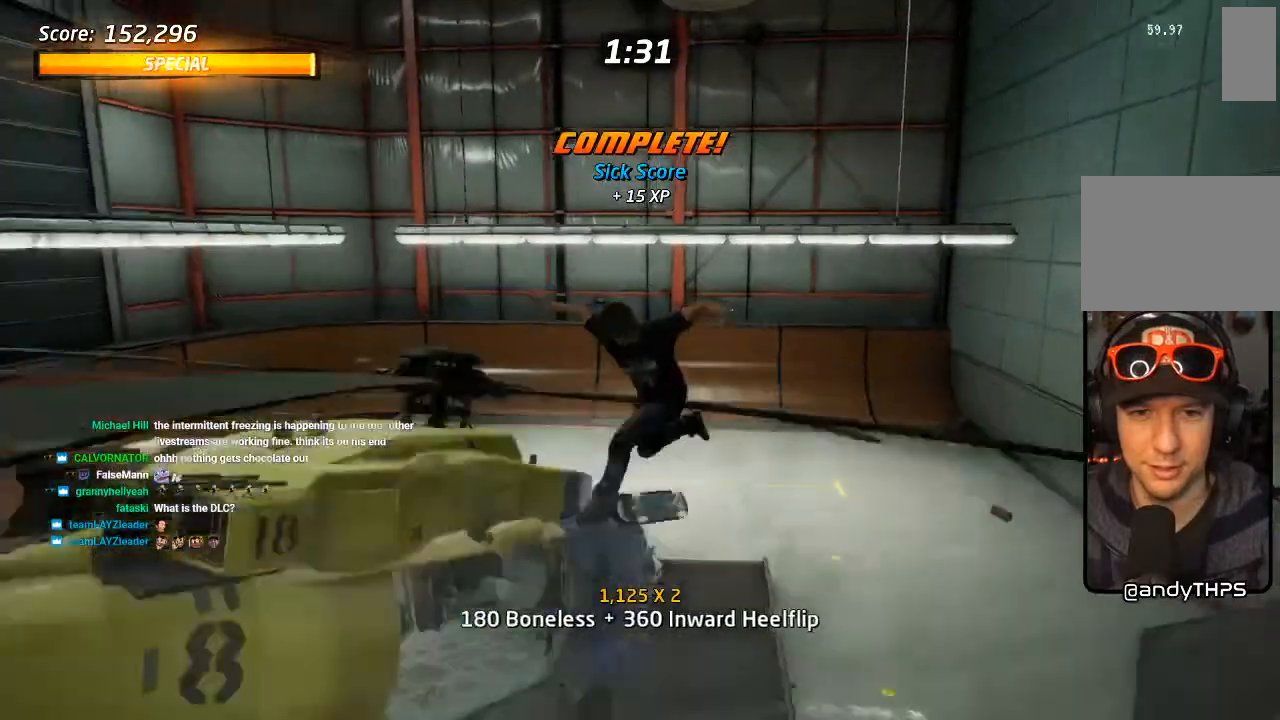
{"dt_ms": 500, "buttons": ["R1", "DPAD_RIGHT"], "left_stick": "center", "right_stick": "center", "events": [[100, "DPAD_RIGHT", "down"], [167, "SQUARE", "down"], [333, "SQUARE", "up"]]}
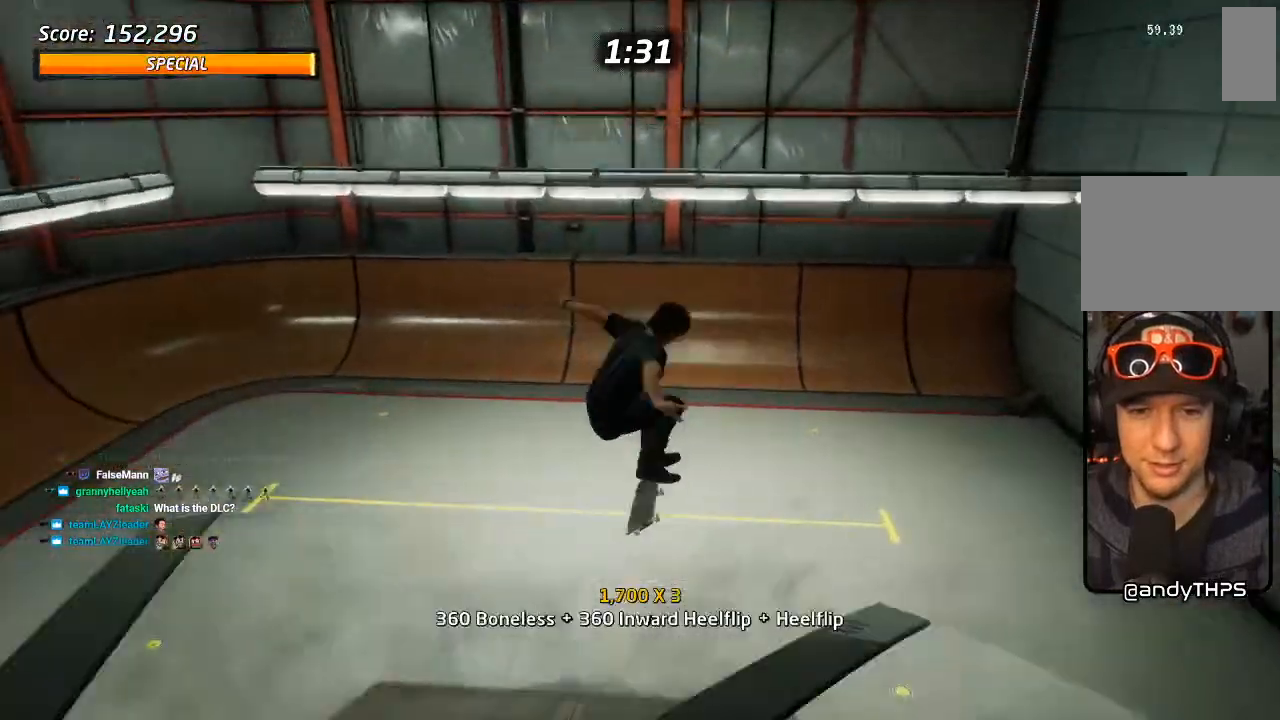
{"dt_ms": 500, "buttons": [], "left_stick": "center", "right_stick": "left", "events": [[67, "DPAD_RIGHT", "up"], [333, "R1", "up"], [500, "right_stick", "left"]]}
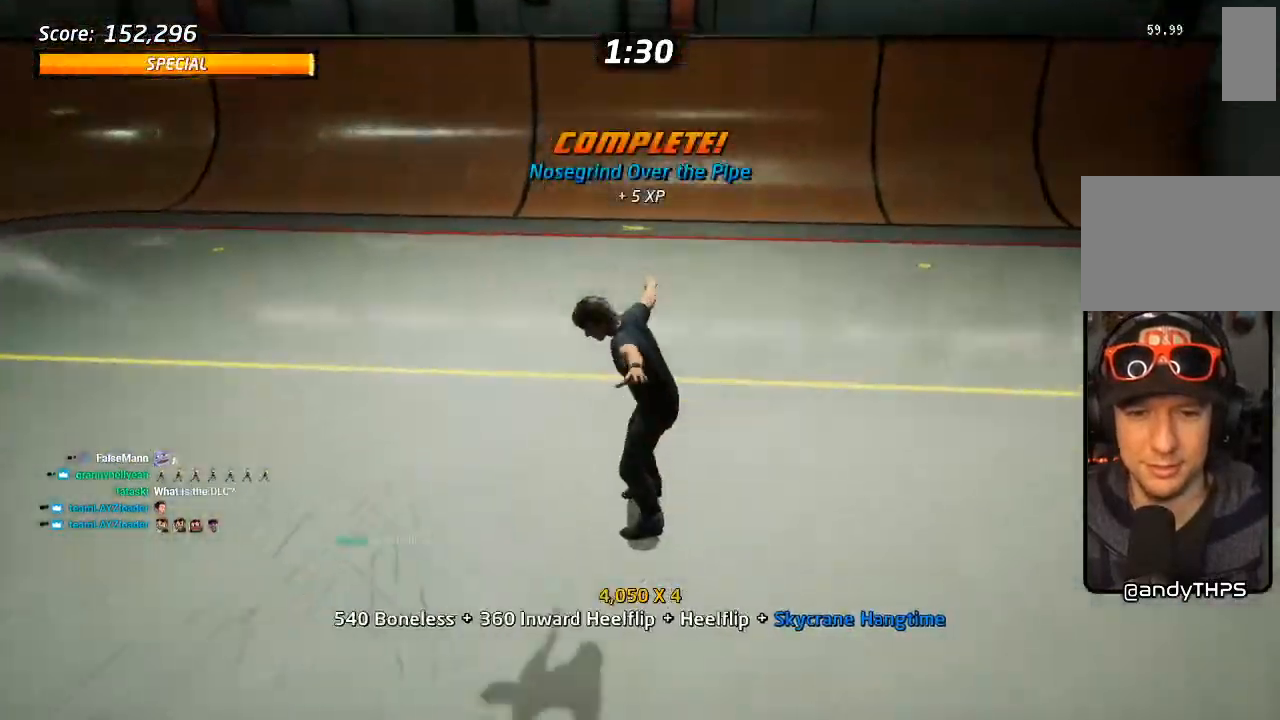
{"dt_ms": 500, "buttons": ["CROSS", "DPAD_UP"], "left_stick": "center", "right_stick": "center"}
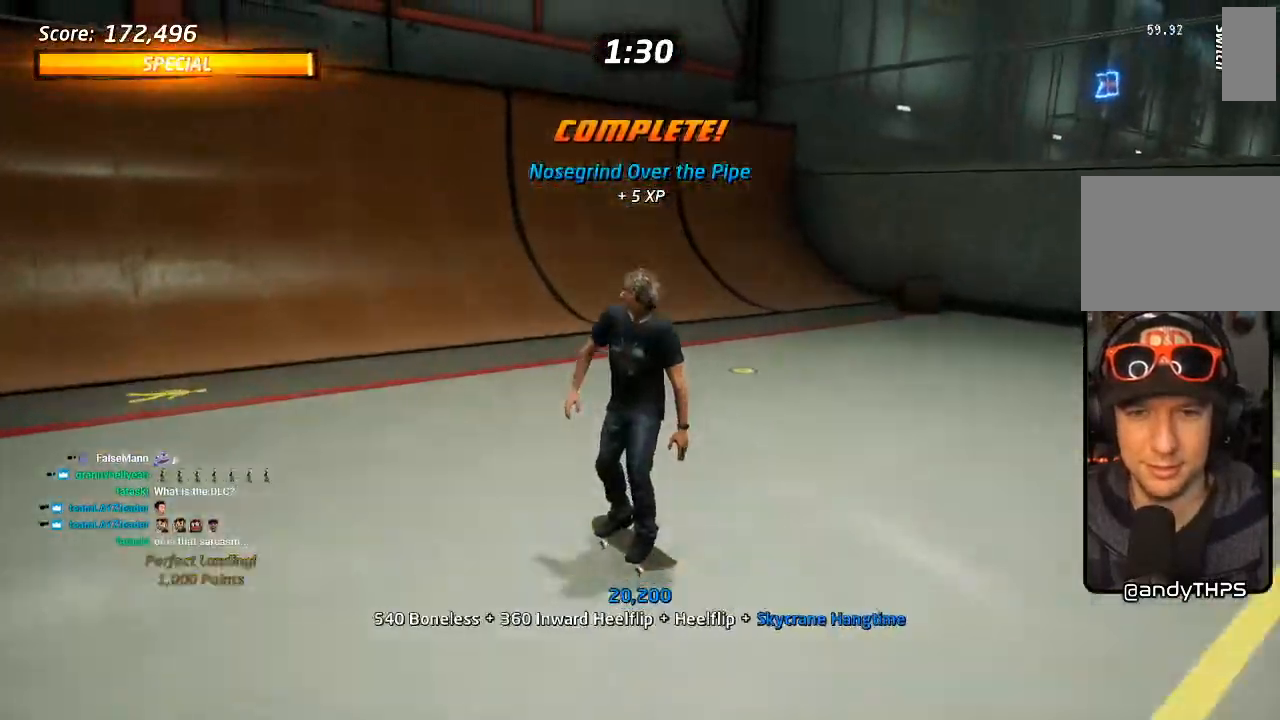
{"dt_ms": 500, "buttons": ["CROSS", "DPAD_UP", "DPAD_RIGHT"], "left_stick": "center", "right_stick": "center", "events": [[33, "DPAD_UP", "up"], [100, "DPAD_UP", "down"], [167, "DPAD_RIGHT", "down"], [183, "DPAD_UP", "up"], [350, "DPAD_RIGHT", "up"], [400, "DPAD_UP", "down"], [433, "DPAD_RIGHT", "down"]]}
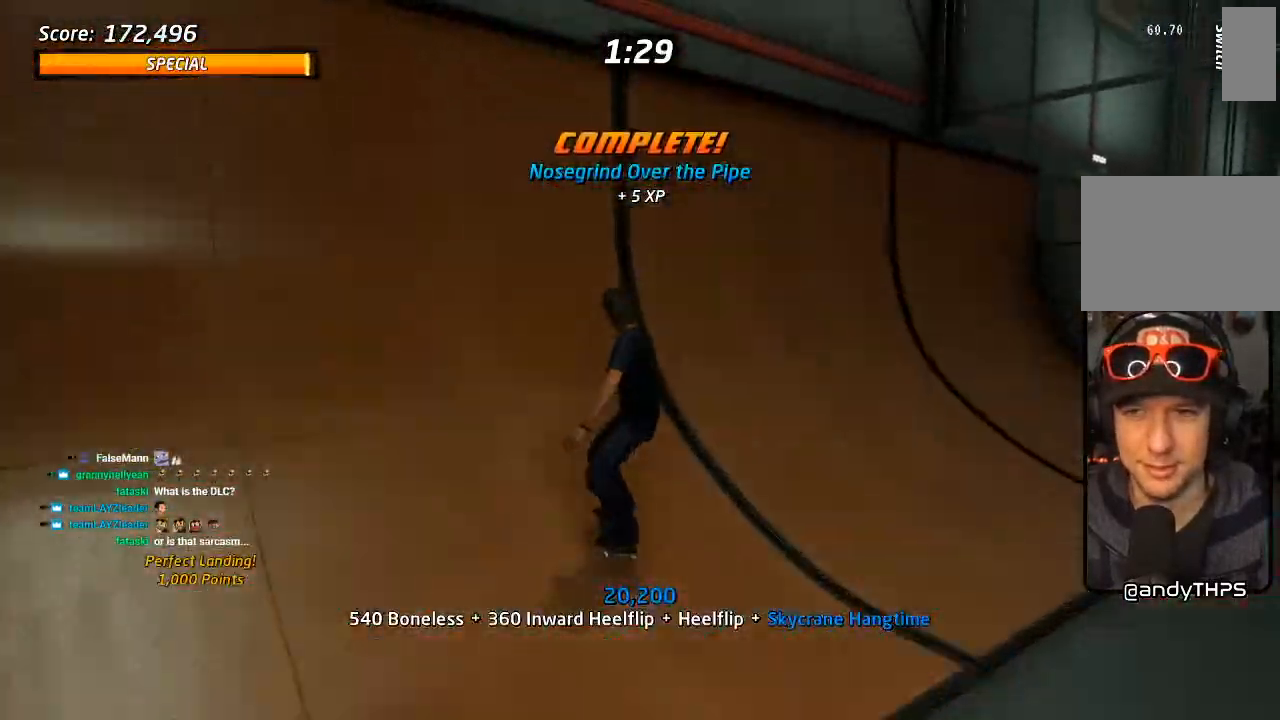
{"dt_ms": 500, "buttons": ["CROSS", "TRIANGLE"], "left_stick": "center", "right_stick": "center", "events": [[17, "DPAD_UP", "up"], [117, "DPAD_RIGHT", "up"], [117, "DPAD_UP", "down"], [183, "TRIANGLE", "down"], [200, "CROSS", "up"], [383, "DPAD_UP", "up"], [500, "CROSS", "down"]]}
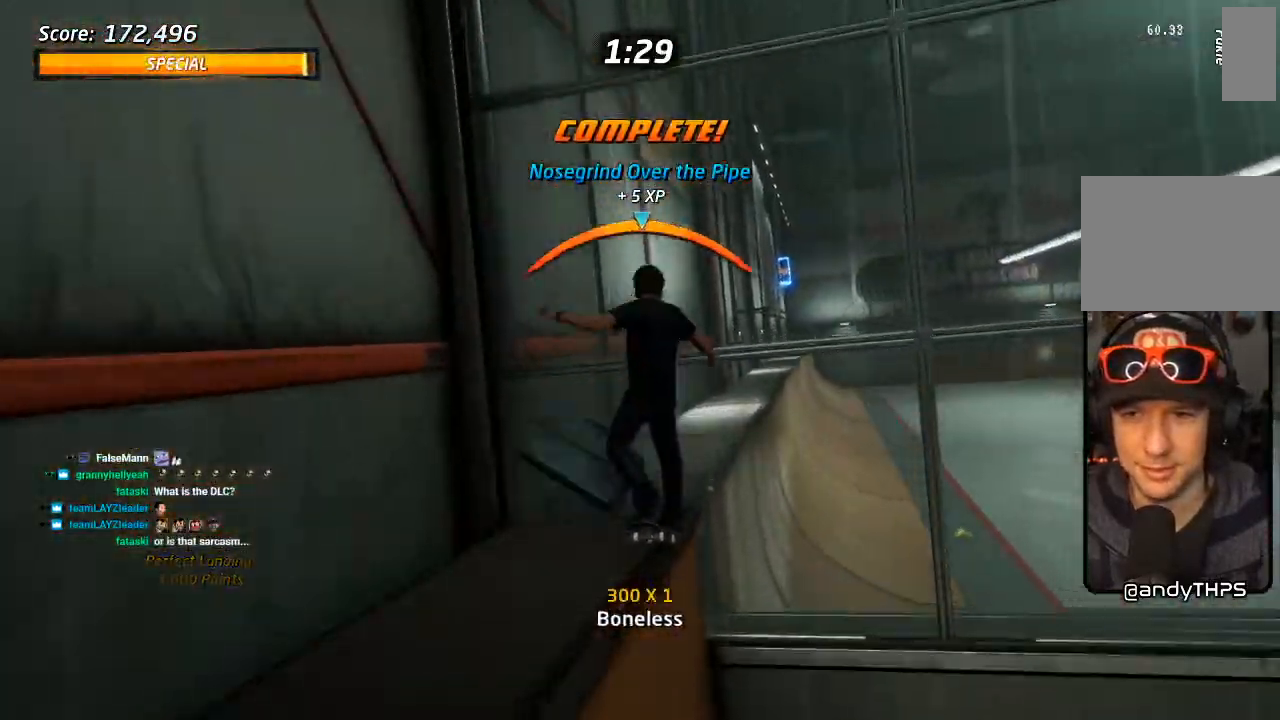
{"dt_ms": 500, "buttons": ["CROSS"], "left_stick": "center", "right_stick": "center", "events": [[17, "TRIANGLE", "up"], [67, "DPAD_LEFT", "down"], [133, "DPAD_LEFT", "up"], [233, "DPAD_RIGHT", "down"], [317, "DPAD_RIGHT", "up"]]}
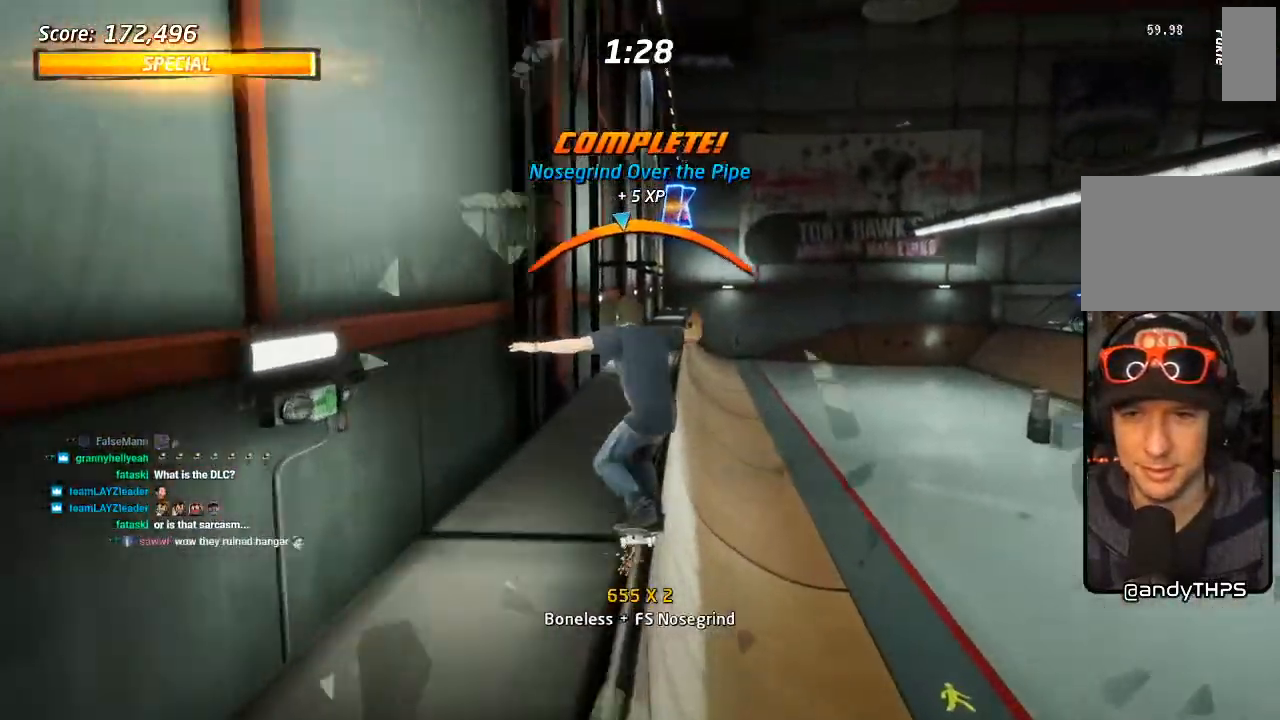
{"dt_ms": 1000, "buttons": ["L1"], "left_stick": "center", "right_stick": "center", "events": [[33, "DPAD_UP", "down"], [100, "L1", "down"], [117, "SQUARE", "down"], [133, "CROSS", "up"], [200, "DPAD_UP", "up"], [217, "L1", "up"], [250, "SQUARE", "up"], [283, "DPAD_UP", "down"], [350, "DPAD_UP", "up"], [417, "DPAD_UP", "down"], [500, "DPAD_UP", "up"], [500, "L1", "down"], [533, "TRIANGLE", "down"], [550, "DPAD_UP", "down"], [617, "L1", "up"], [633, "DPAD_RIGHT", "down"], [667, "CROSS", "down"], [683, "L1", "down"], [683, "TRIANGLE", "up"], [700, "SQUARE", "down"], [750, "CROSS", "up"], [800, "SQUARE", "up"], [867, "SQUARE", "down"], [933, "DPAD_UP", "up"], [950, "DPAD_RIGHT", "up"], [1000, "SQUARE", "up"]]}
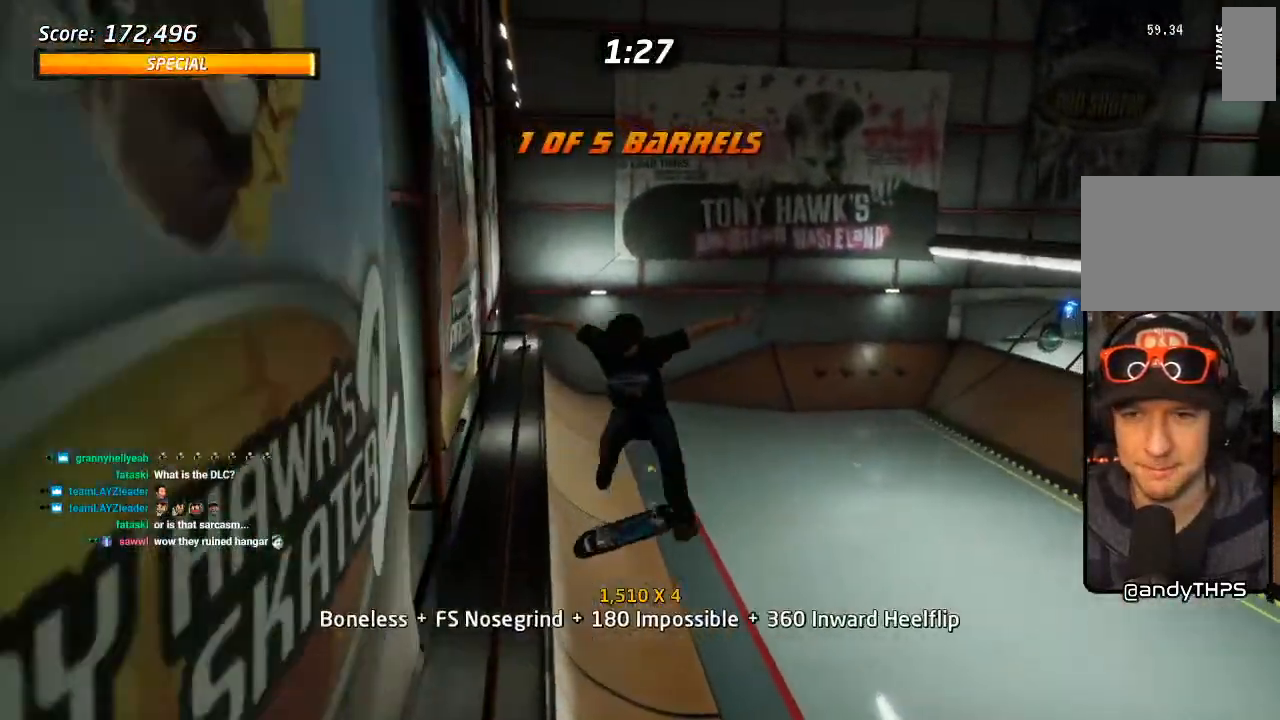
{"dt_ms": 500, "buttons": ["CROSS"], "left_stick": "center", "right_stick": "center", "events": [[67, "DPAD_RIGHT", "down"], [133, "SQUARE", "down"], [267, "SQUARE", "up"], [300, "DPAD_RIGHT", "up"], [450, "CROSS", "down"], [500, "L1", "up"]]}
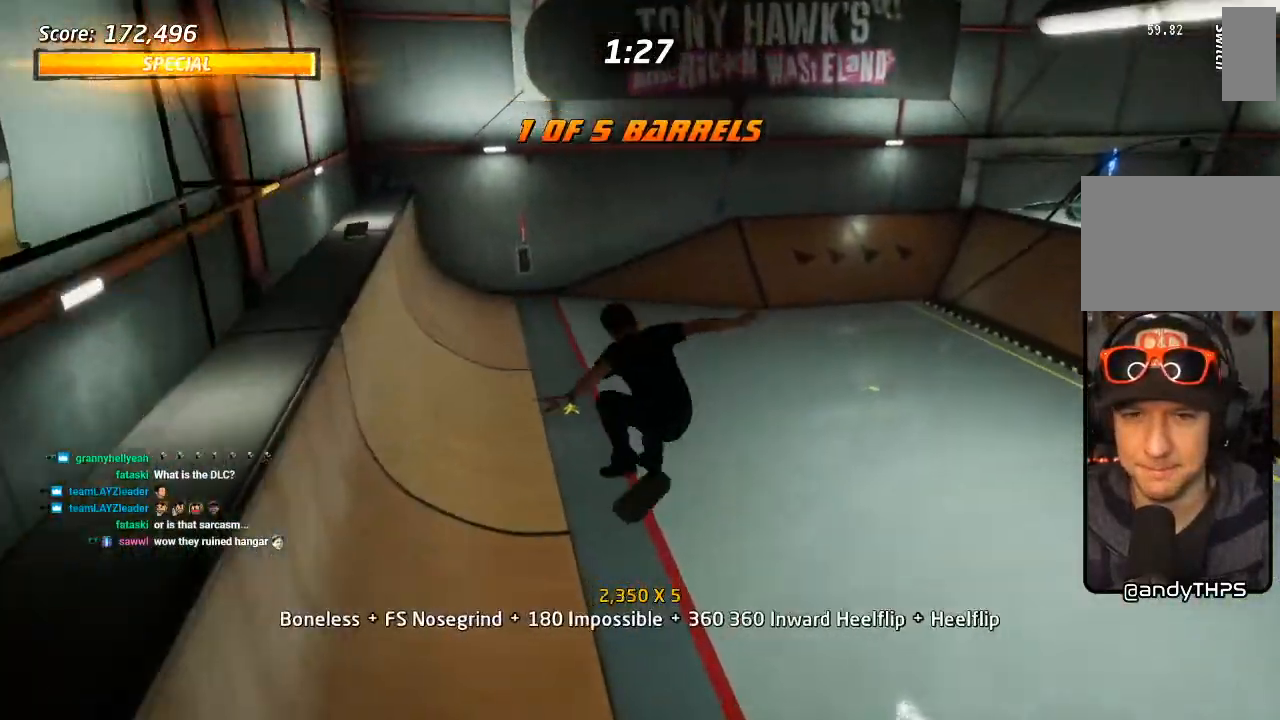
{"dt_ms": 500, "buttons": ["CROSS"], "left_stick": "center", "right_stick": "center", "events": [[267, "DPAD_RIGHT", "down"], [417, "DPAD_RIGHT", "up"]]}
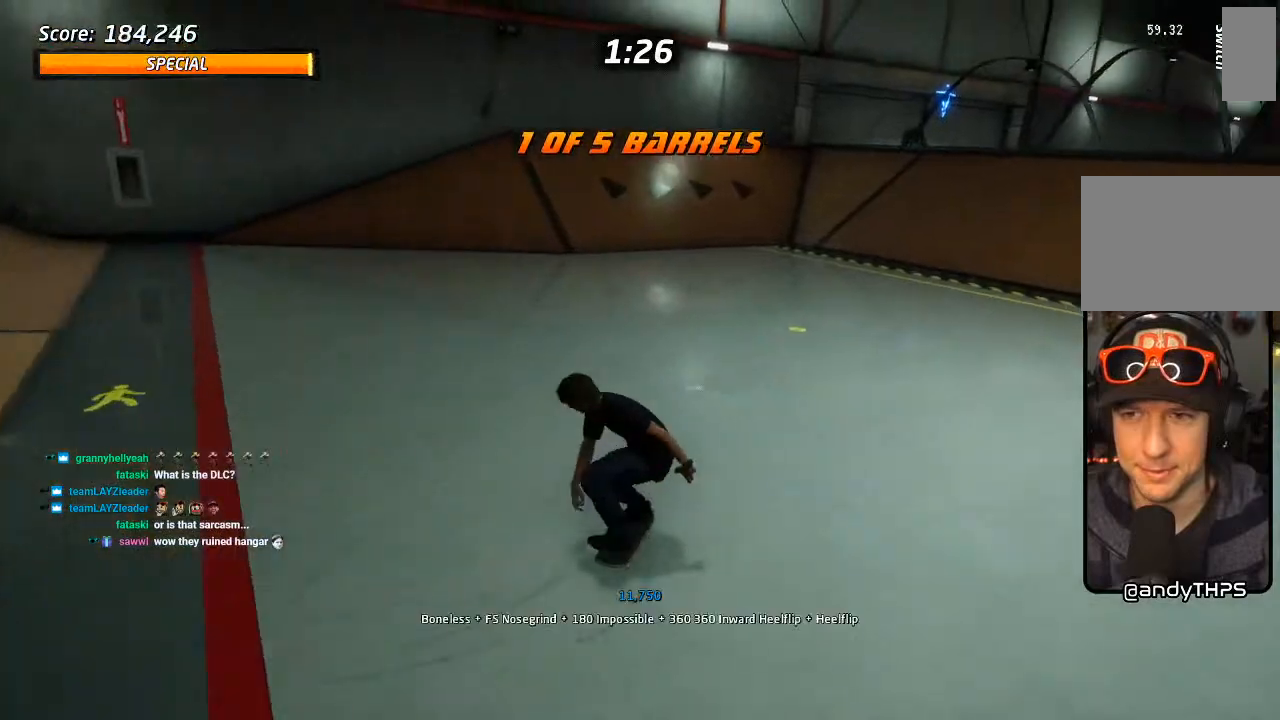
{"dt_ms": 500, "buttons": ["CROSS"], "left_stick": "center", "right_stick": "center", "events": [[17, "DPAD_UP", "down"], [133, "DPAD_UP", "up"], [217, "DPAD_UP", "down"], [267, "DPAD_RIGHT", "down"], [283, "DPAD_UP", "up"], [350, "DPAD_RIGHT", "up"], [400, "DPAD_UP", "down"], [500, "DPAD_UP", "up"]]}
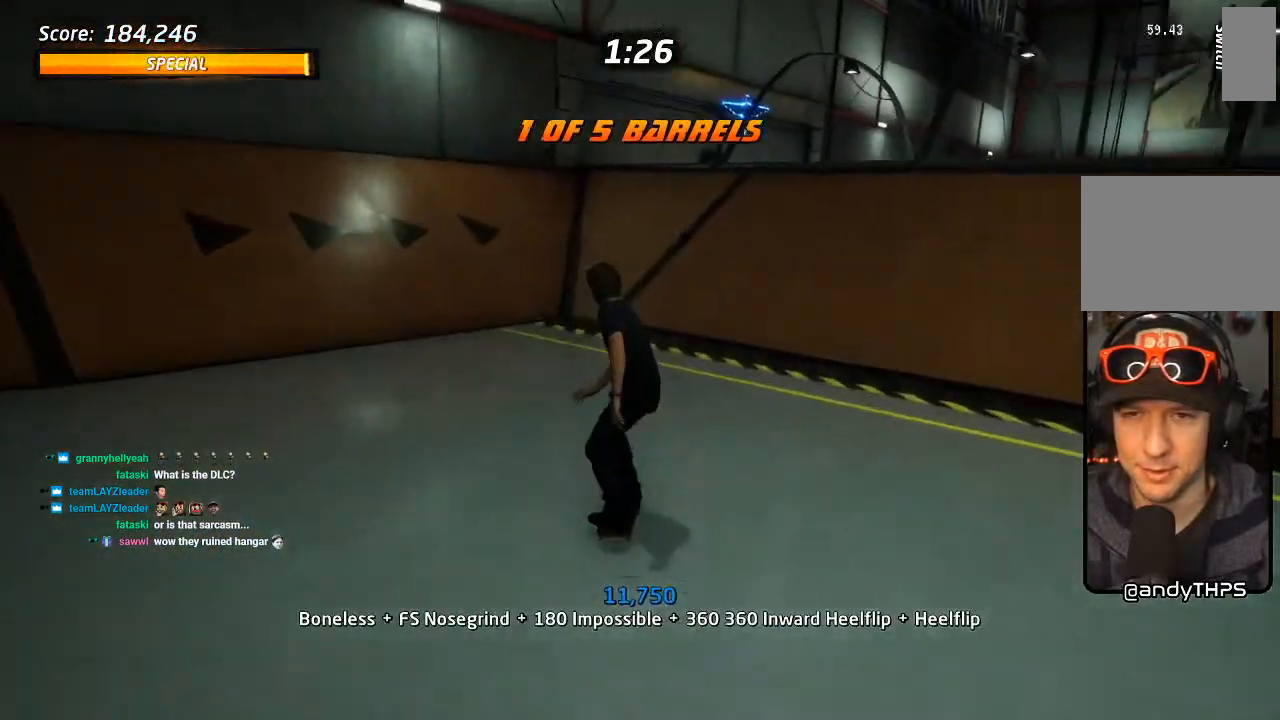
{"dt_ms": 500, "buttons": ["DPAD_UP"], "left_stick": "center", "right_stick": "center", "events": [[50, "DPAD_UP", "down"], [133, "DPAD_UP", "up"], [183, "DPAD_UP", "down"], [350, "CROSS", "up"], [417, "DPAD_UP", "up"], [467, "DPAD_UP", "down"]]}
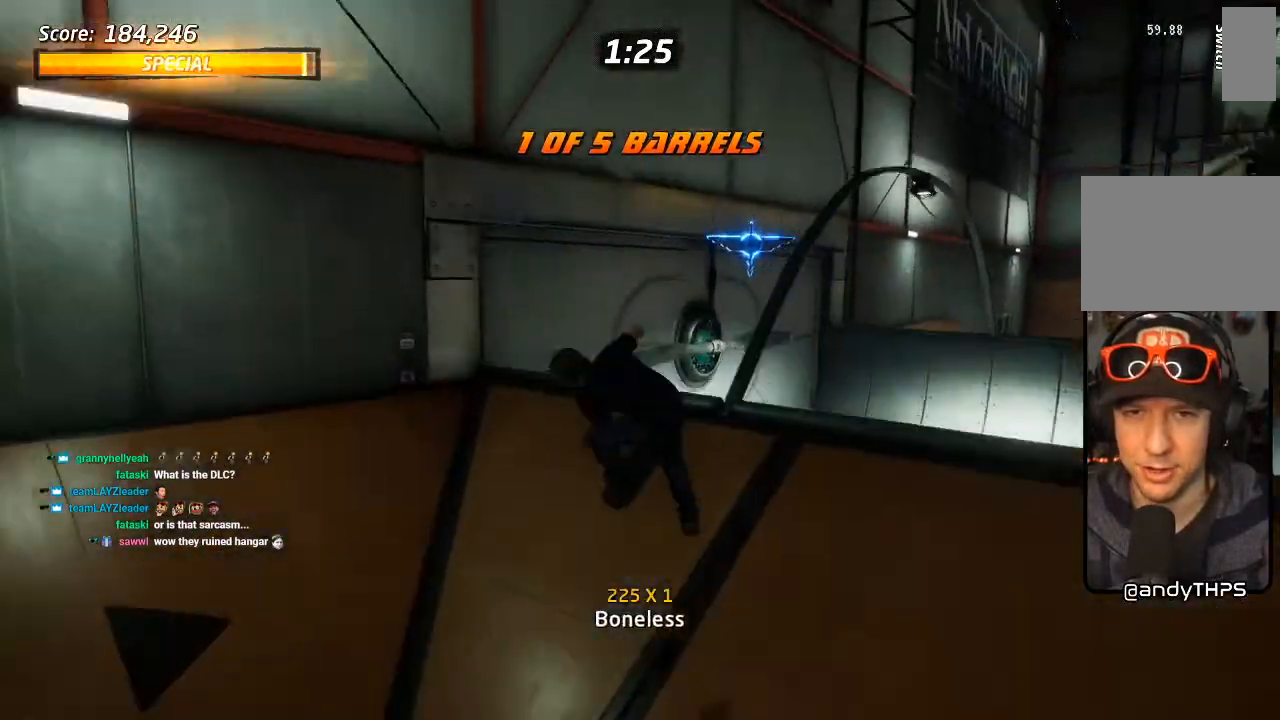
{"dt_ms": 500, "buttons": ["DPAD_UP"], "left_stick": "center", "right_stick": "center", "events": [[300, "R1", "down"], [400, "R1", "up"]]}
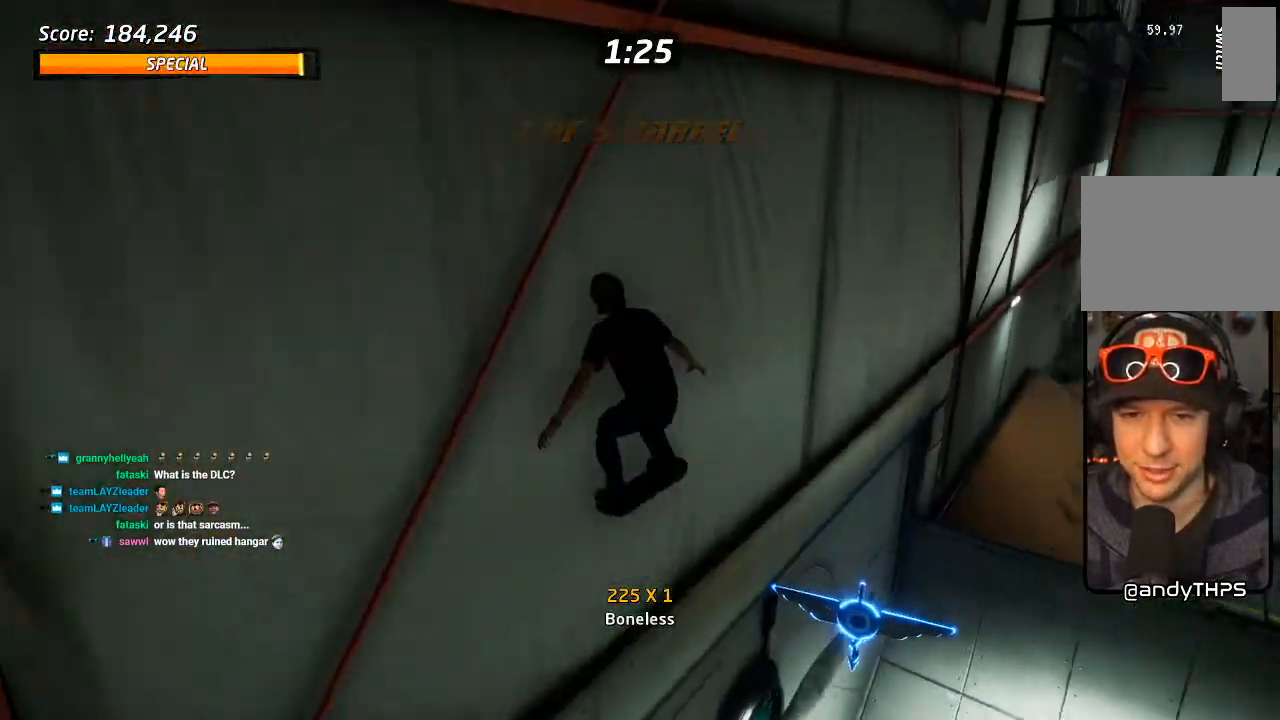
{"dt_ms": 500, "buttons": ["TRIANGLE"], "left_stick": "center", "right_stick": "center", "events": [[217, "DPAD_UP", "up"], [283, "L1", "down"], [283, "TRIANGLE", "down"], [350, "L1", "up"]]}
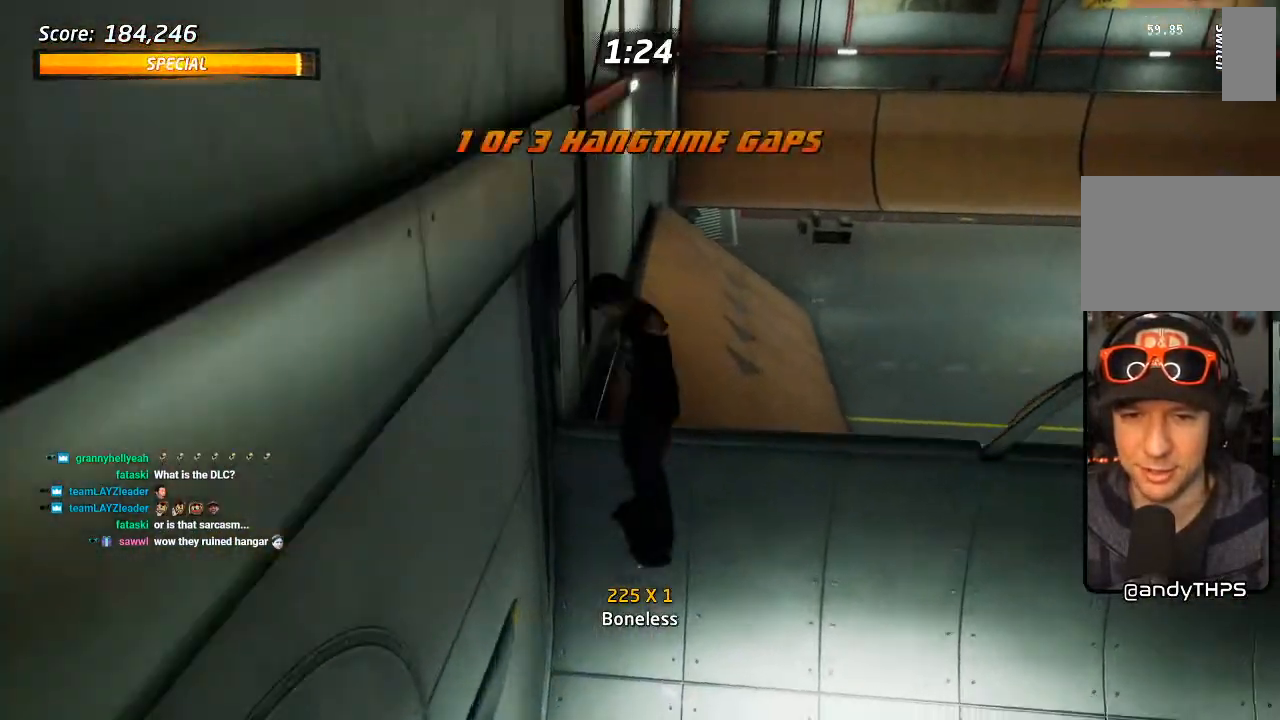
{"dt_ms": 500, "buttons": [], "left_stick": "center", "right_stick": "center", "events": [[67, "R1", "down"], [117, "TRIANGLE", "up"], [150, "R1", "up"]]}
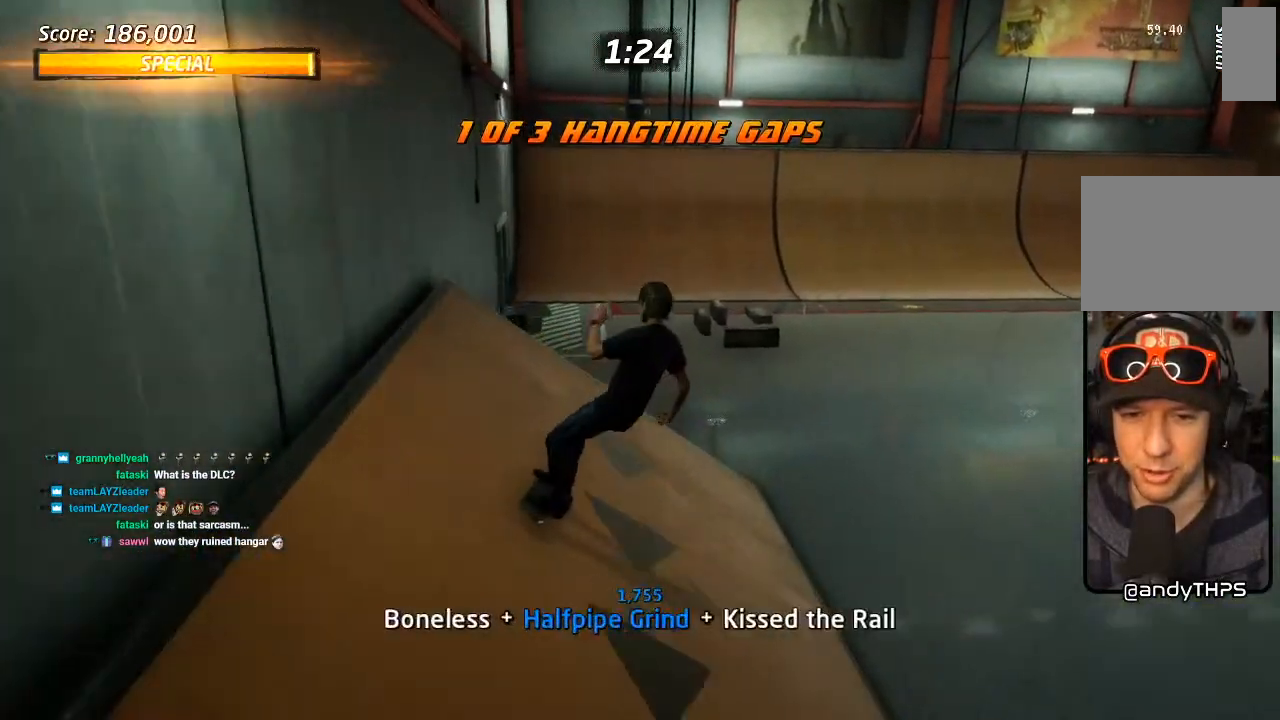
{"dt_ms": 500, "buttons": ["CROSS", "DPAD_LEFT"], "left_stick": "center", "right_stick": "center", "events": [[67, "DPAD_RIGHT", "down"], [83, "DPAD_DOWN", "down"], [200, "DPAD_RIGHT", "up"], [217, "DPAD_DOWN", "up"], [267, "DPAD_DOWN", "down"], [317, "DPAD_DOWN", "up"], [350, "CROSS", "down"], [350, "R1", "down"], [400, "DPAD_DOWN", "down"], [417, "DPAD_LEFT", "down"], [417, "R1", "up"], [467, "DPAD_DOWN", "up"]]}
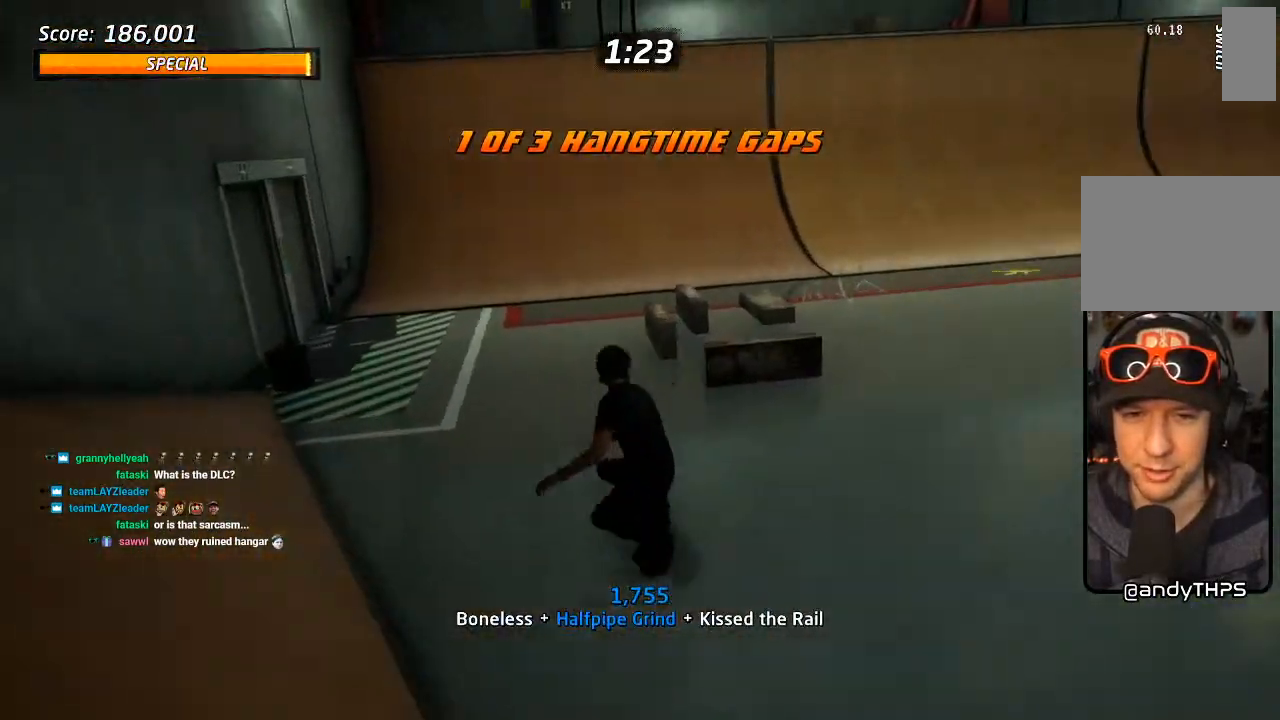
{"dt_ms": 500, "buttons": ["CROSS"], "left_stick": "center", "right_stick": "center", "events": [[50, "DPAD_LEFT", "up"], [250, "DPAD_DOWN", "down"], [433, "DPAD_DOWN", "up"]]}
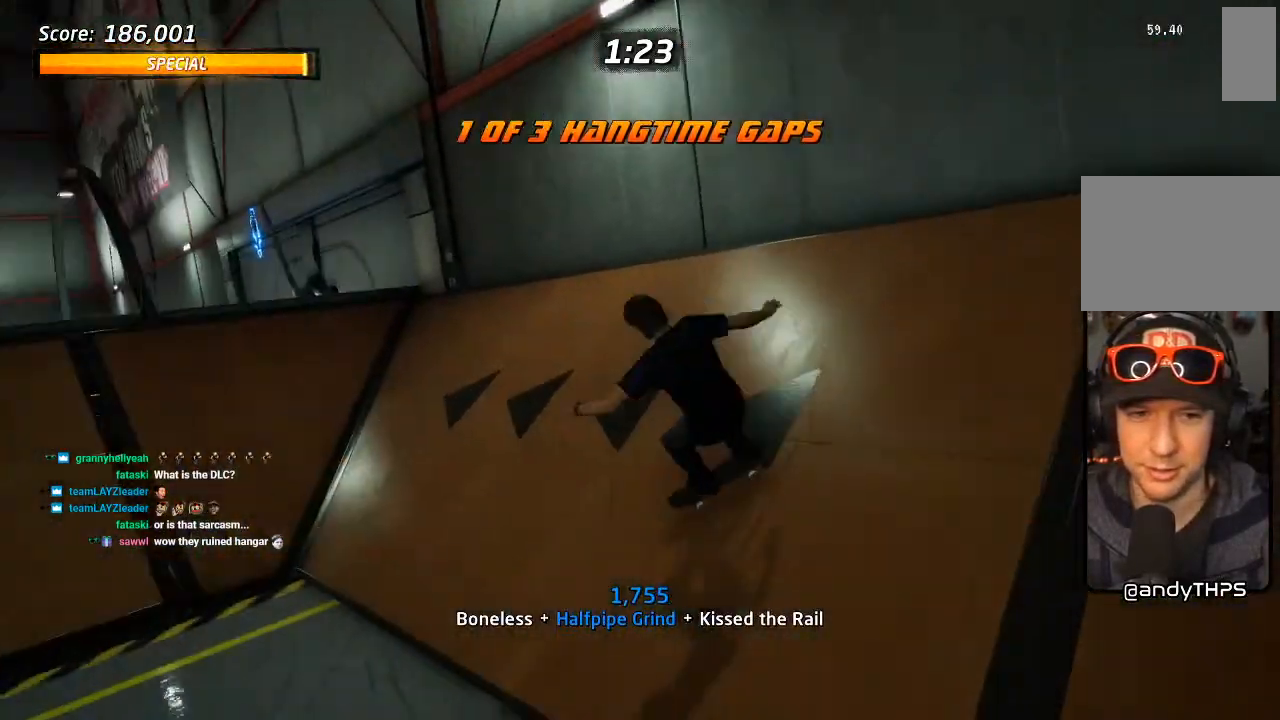
{"dt_ms": 500, "buttons": ["CROSS", "DPAD_DOWN", "DPAD_RIGHT"], "left_stick": "center", "right_stick": "center", "events": [[17, "DPAD_DOWN", "down"], [250, "DPAD_RIGHT", "down"], [317, "DPAD_DOWN", "up"], [400, "DPAD_DOWN", "down"]]}
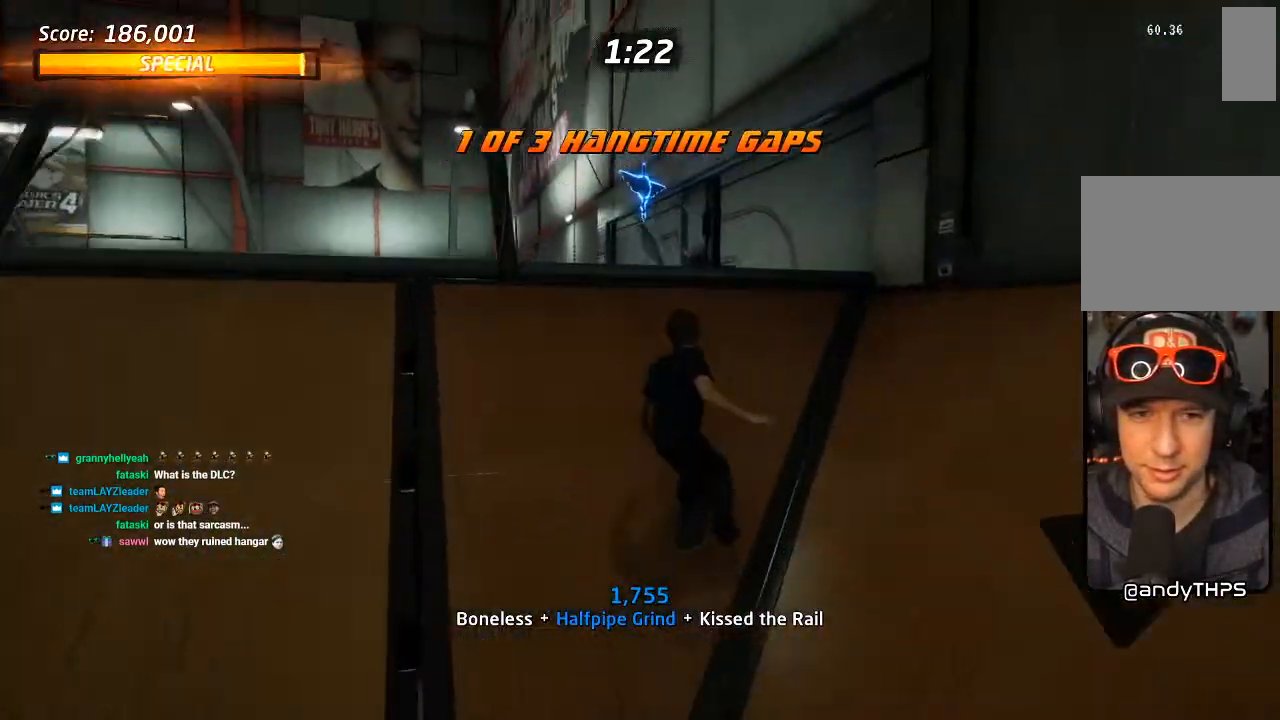
{"dt_ms": 500, "buttons": [], "left_stick": "center", "right_stick": "center", "events": [[17, "DPAD_DOWN", "up"], [17, "DPAD_RIGHT", "up"], [83, "CROSS", "up"]]}
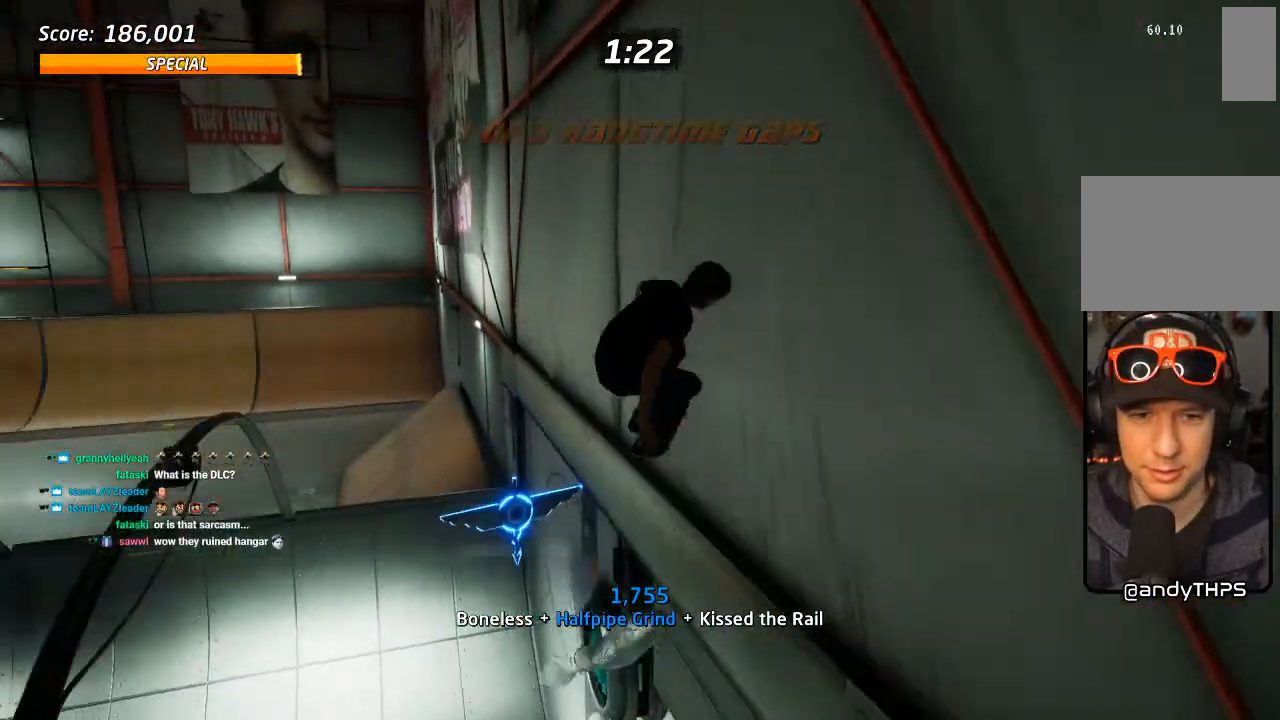
{"dt_ms": 500, "buttons": [], "left_stick": "center", "right_stick": "center", "events": []}
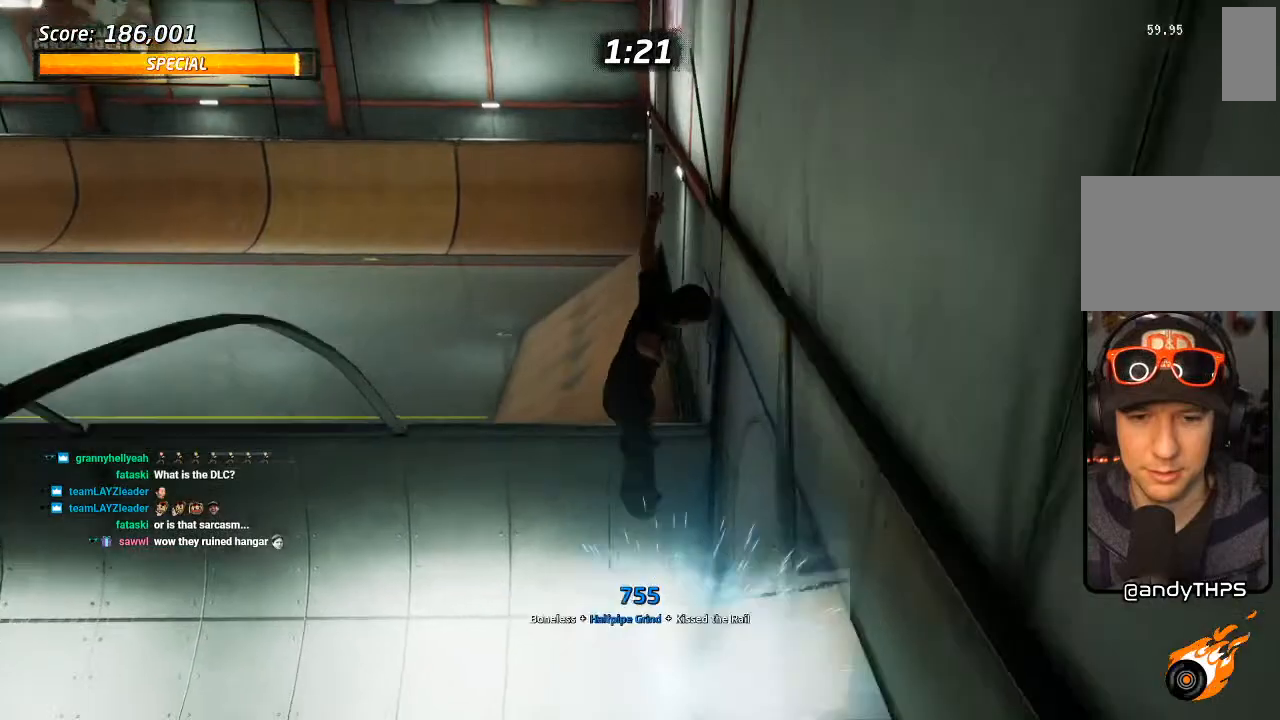
{"dt_ms": 500, "buttons": [], "left_stick": "center", "right_stick": "center", "events": []}
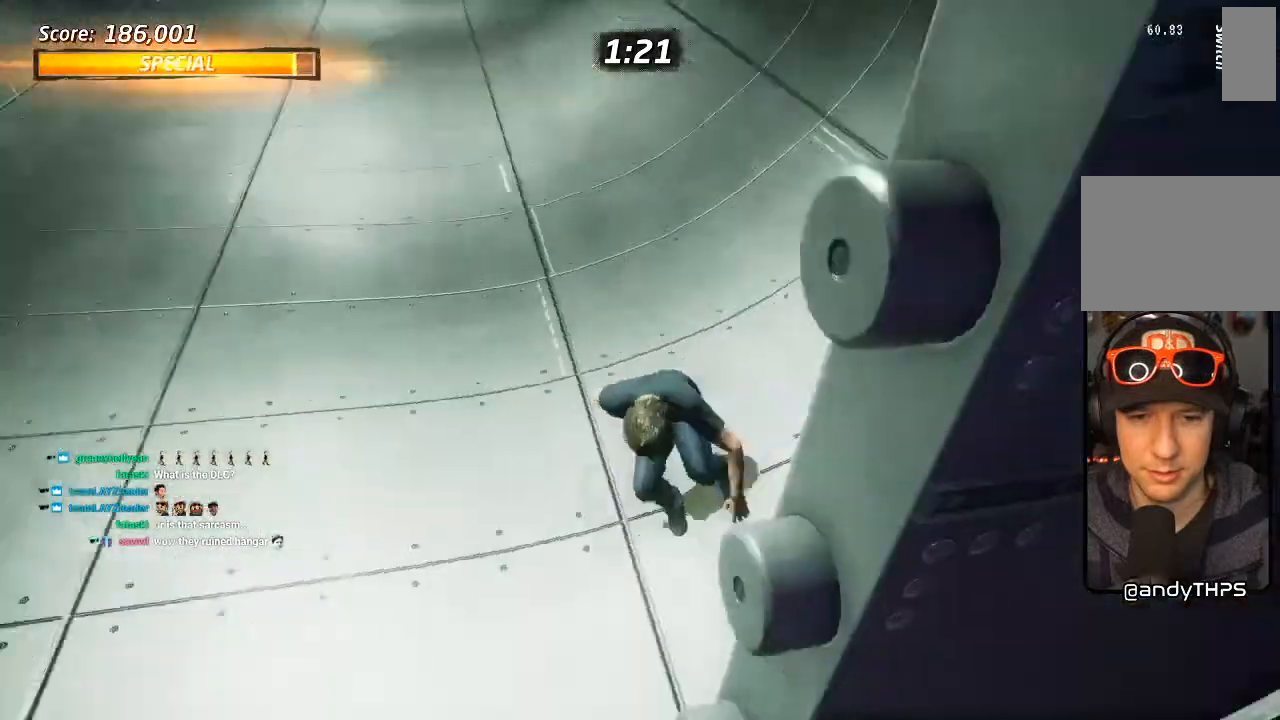
{"dt_ms": 500, "buttons": ["CROSS", "DPAD_DOWN", "DPAD_RIGHT"], "left_stick": "center", "right_stick": "center", "events": [[67, "CROSS", "down"], [67, "DPAD_RIGHT", "down"], [83, "DPAD_DOWN", "down"]]}
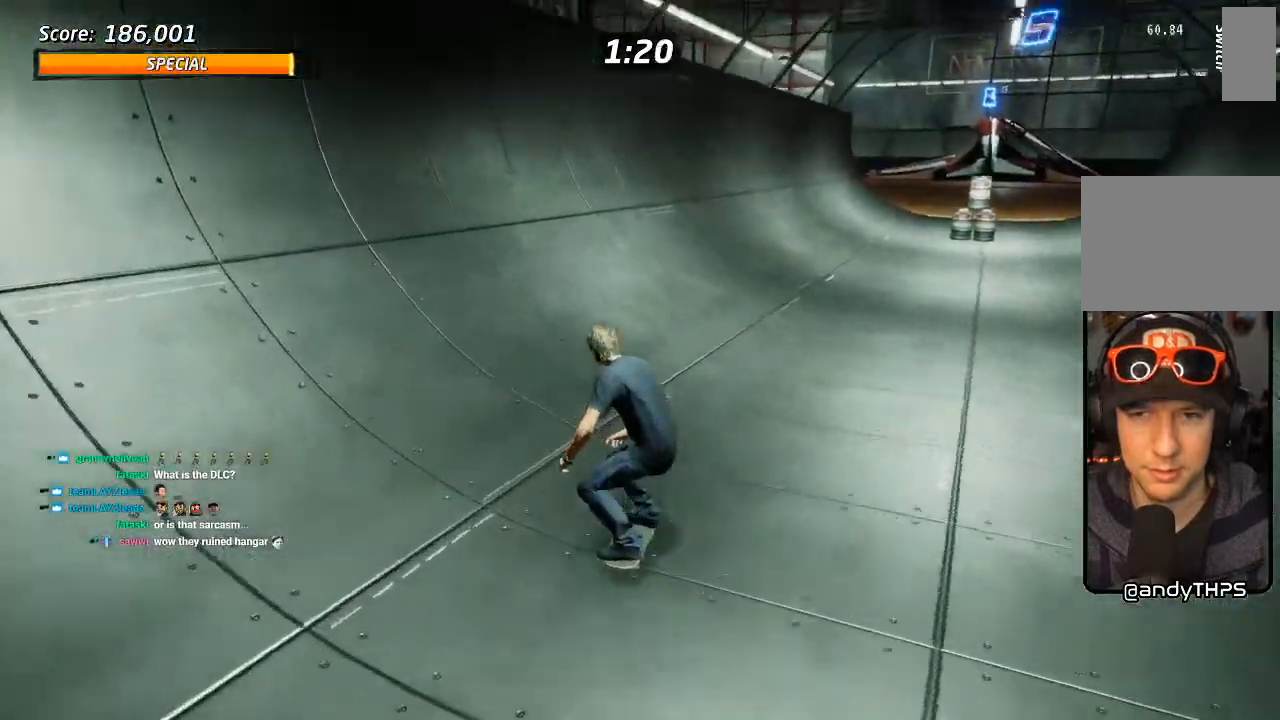
{"dt_ms": 500, "buttons": ["CROSS", "DPAD_LEFT"], "left_stick": "center", "right_stick": "center"}
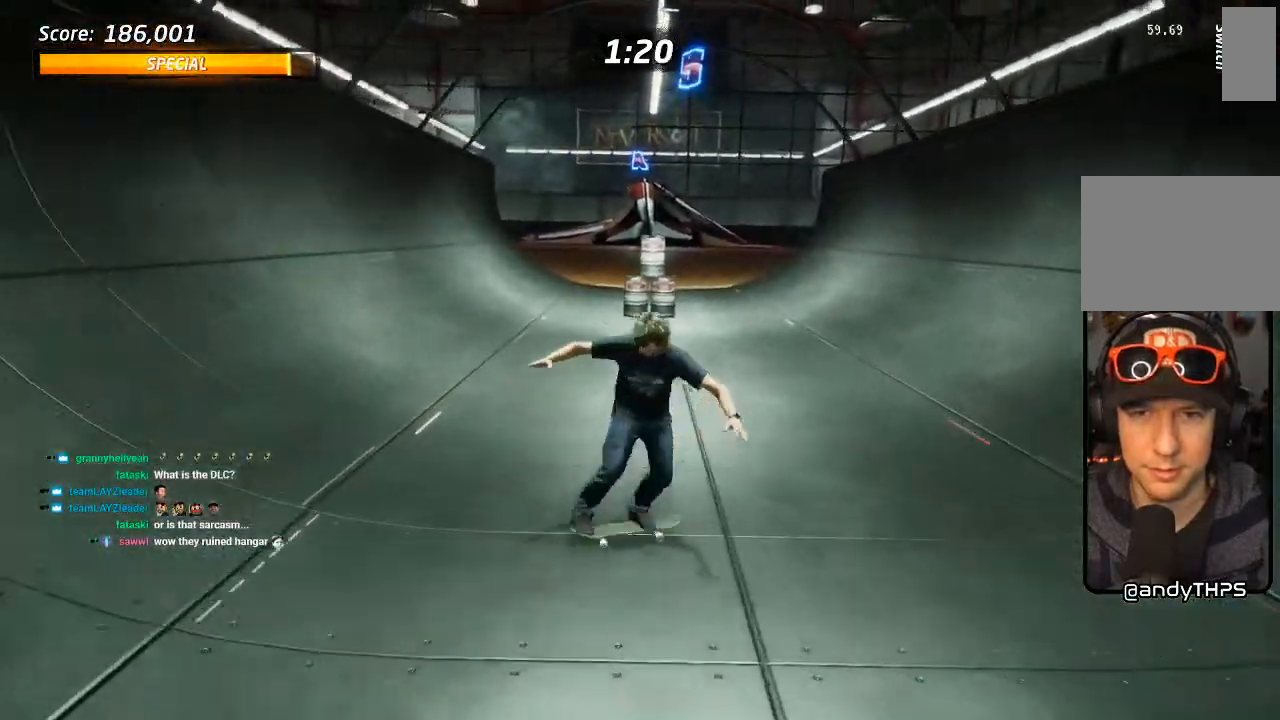
{"dt_ms": 500, "buttons": ["CROSS", "DPAD_LEFT"], "left_stick": "center", "right_stick": "center", "events": [[17, "DPAD_LEFT", "up"], [183, "DPAD_RIGHT", "down"], [250, "DPAD_RIGHT", "up"], [500, "DPAD_LEFT", "down"]]}
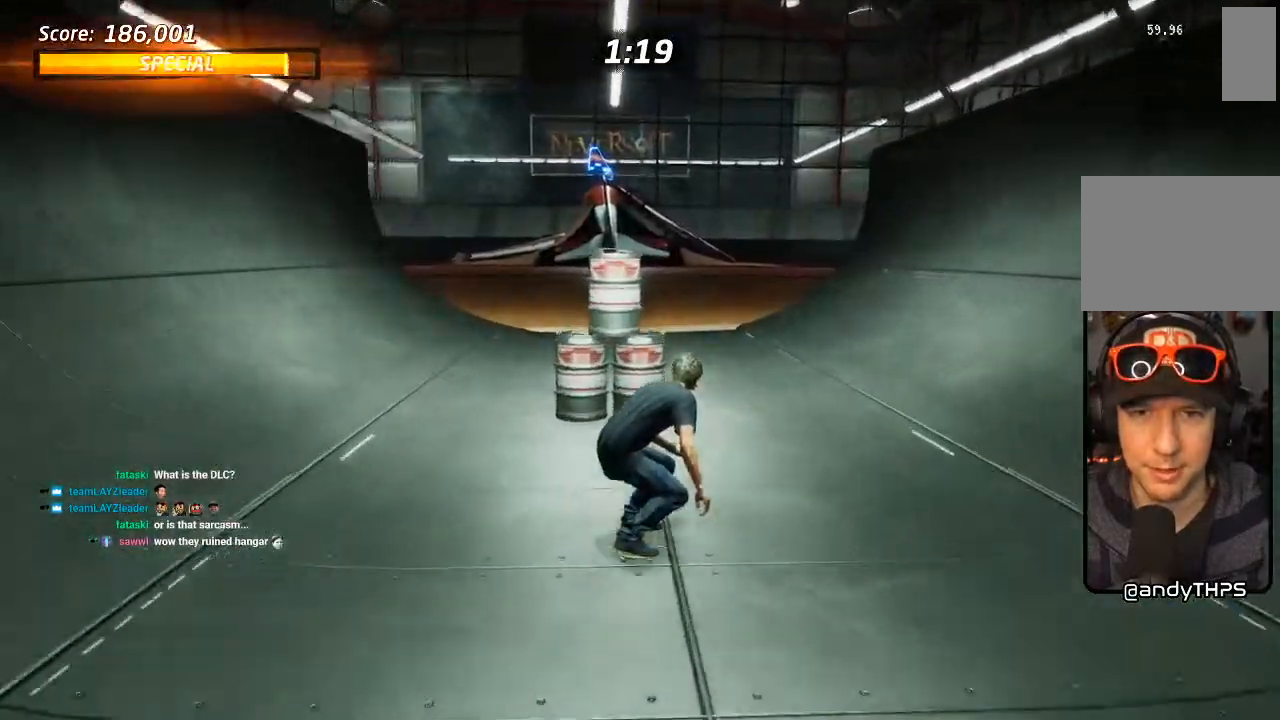
{"dt_ms": 500, "buttons": ["CROSS", "DPAD_LEFT"], "left_stick": "center", "right_stick": "center", "events": [[83, "DPAD_DOWN", "down"], [500, "DPAD_DOWN", "up"]]}
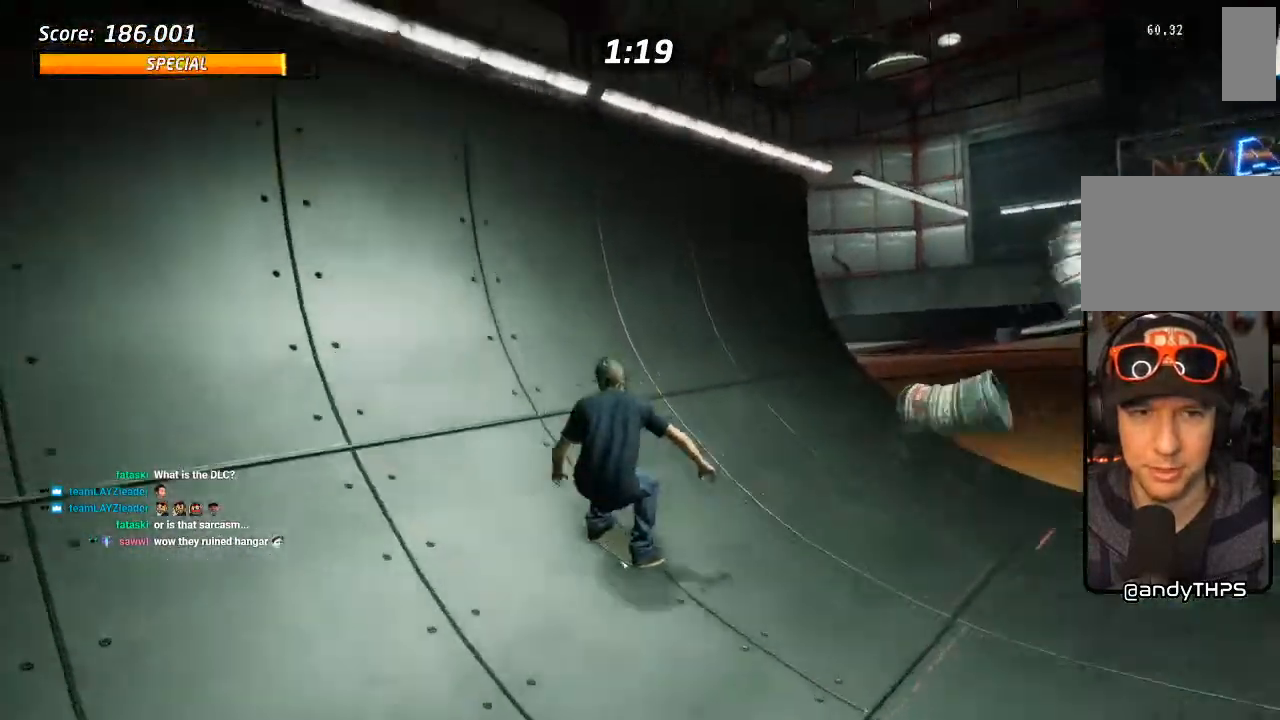
{"dt_ms": 500, "buttons": ["CROSS", "DPAD_UP"], "left_stick": "center", "right_stick": "center", "events": [[17, "DPAD_UP", "down"], [100, "DPAD_LEFT", "up"]]}